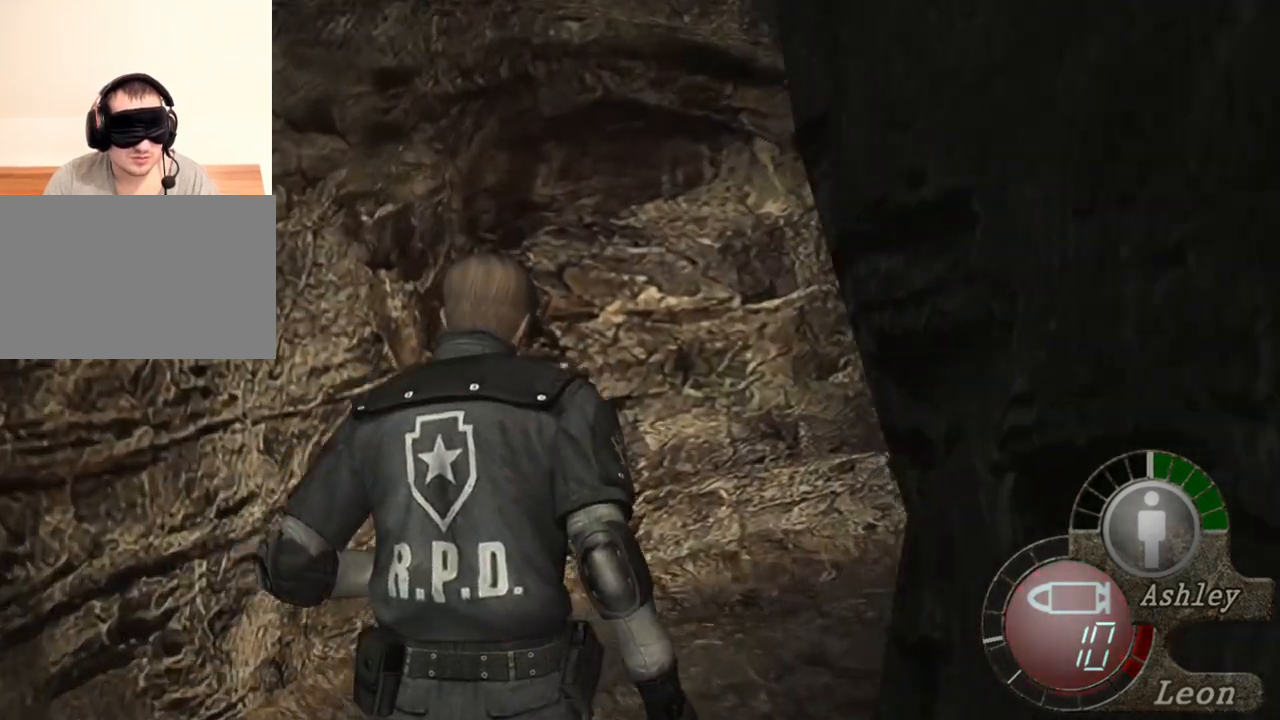
Gameplay with keyboard and mouse; each line is a JSON object with the keys and mouse buttons held at the frame after it. "events" lists presses ("down") and releases ("up") of "1", "2", "3", "4", "5", "a", "alt", "b", "c", "ctrl", "d", "e", "f", "g", "q", "r", "s", "shift", "space", "t", "tab", "tilde", "v", "w", "x", "z", "mouse_left", "mouse_wheel", "mouse_right", "mouse_mb4" and "mouse_mb5" between this image and that frame as [ms after this image, input, new state], when the widget could be followed in between. "mouse_left", "mouse_wheel", "mouse_right", "mouse_mb4", "mouse_mb5" = the "left", "wheel", "right", "mb4", "mb5" buttons of the "mouse" list. No other keys are recorded. "wheel" means that the mouse wheel is clicked or scrolled. Mouse movement is not recorded.
{"keys": ["shift", "w"], "mouse": [], "events": [[67, "e", "down"], [167, "e", "up"], [200, "e", "down"], [334, "e", "up"], [400, "e", "down"], [467, "e", "up"]]}
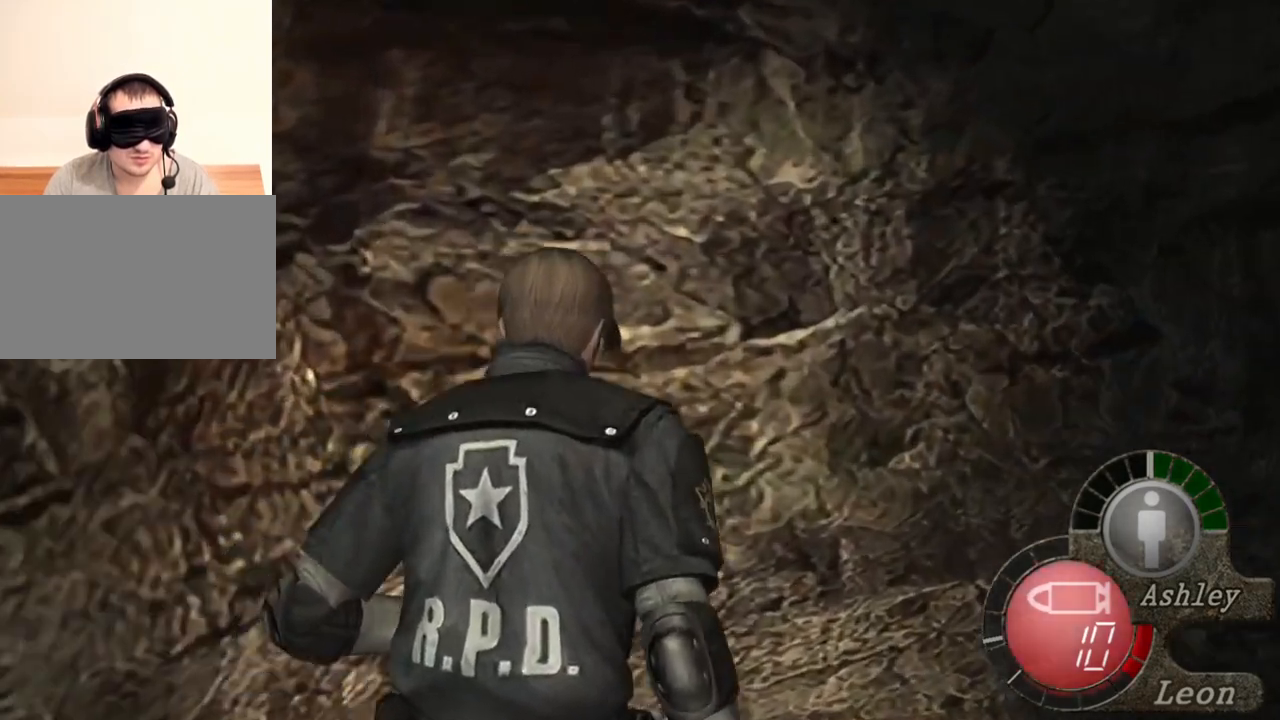
{"keys": ["e", "shift", "w"], "mouse": [], "events": [[34, "a", "down"], [167, "e", "down"], [200, "a", "up"], [267, "e", "up"], [300, "e", "down"], [434, "e", "up"], [500, "e", "down"]]}
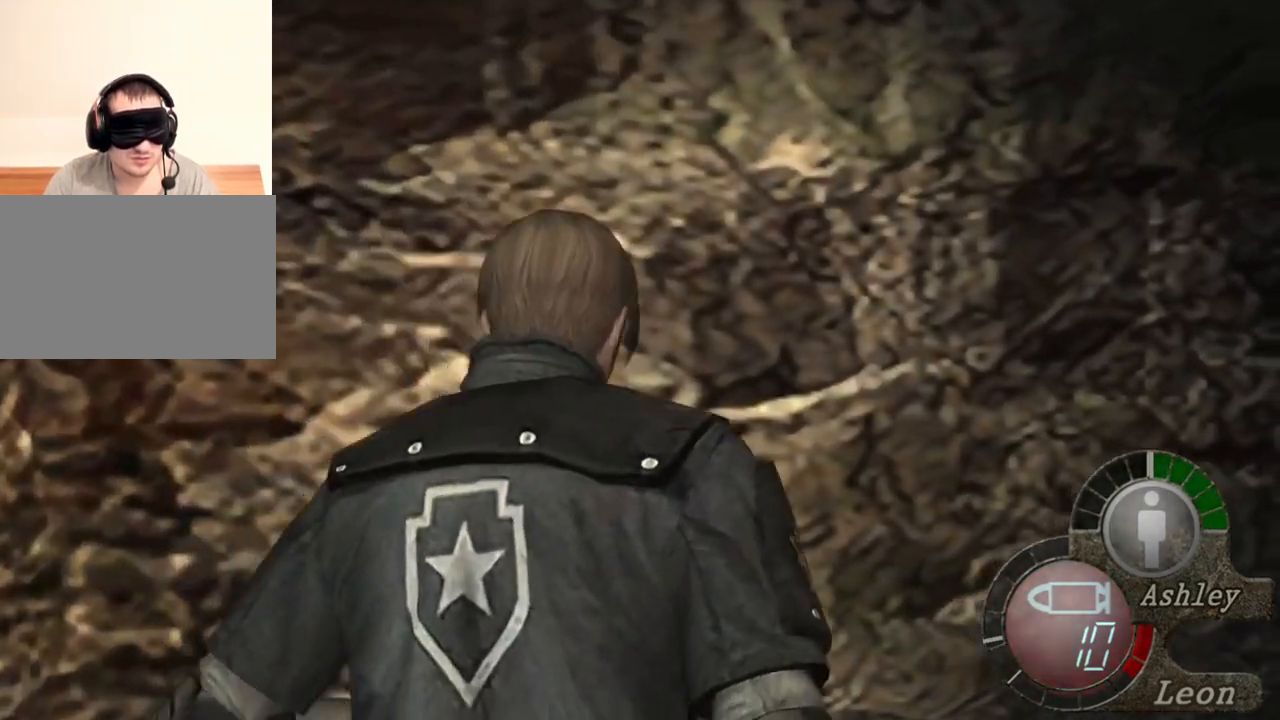
{"keys": ["e", "shift", "w"], "mouse": [], "events": [[100, "e", "up"], [134, "a", "down"], [267, "e", "down"], [334, "a", "up"], [367, "e", "up"], [434, "e", "down"]]}
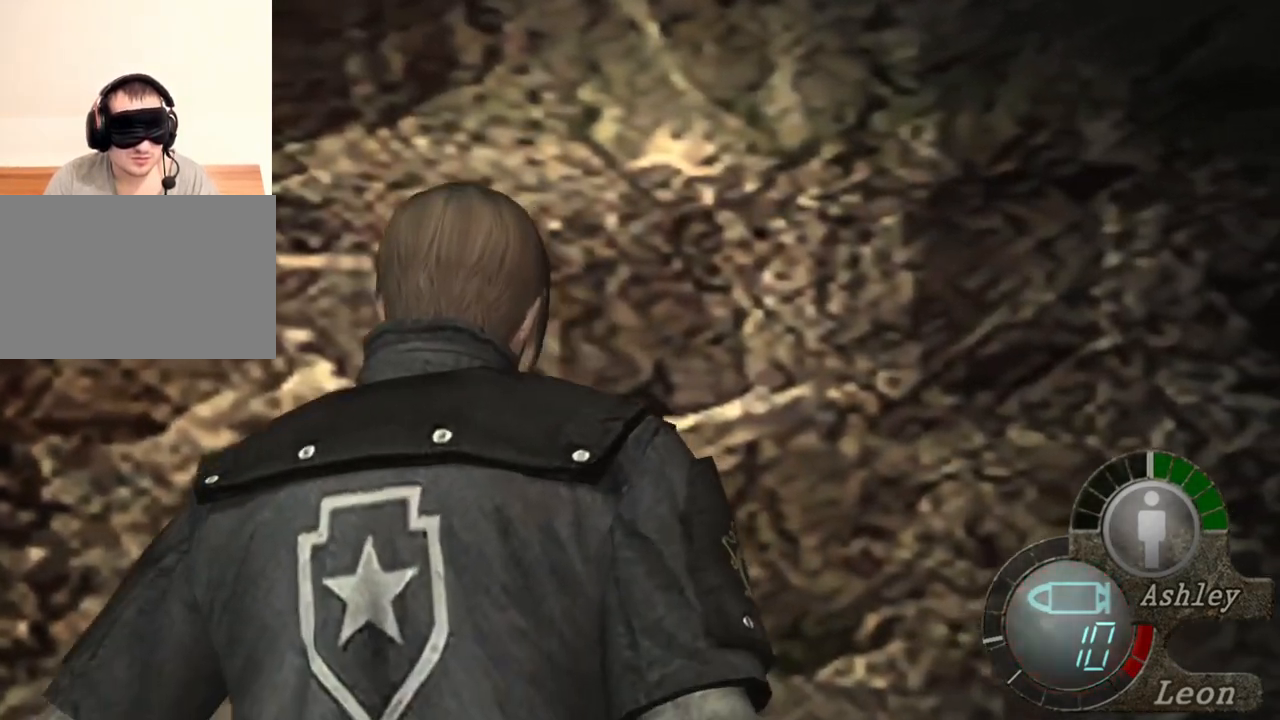
{"keys": [], "mouse": [], "events": [[67, "e", "up"], [234, "shift", "up"], [234, "w", "up"]]}
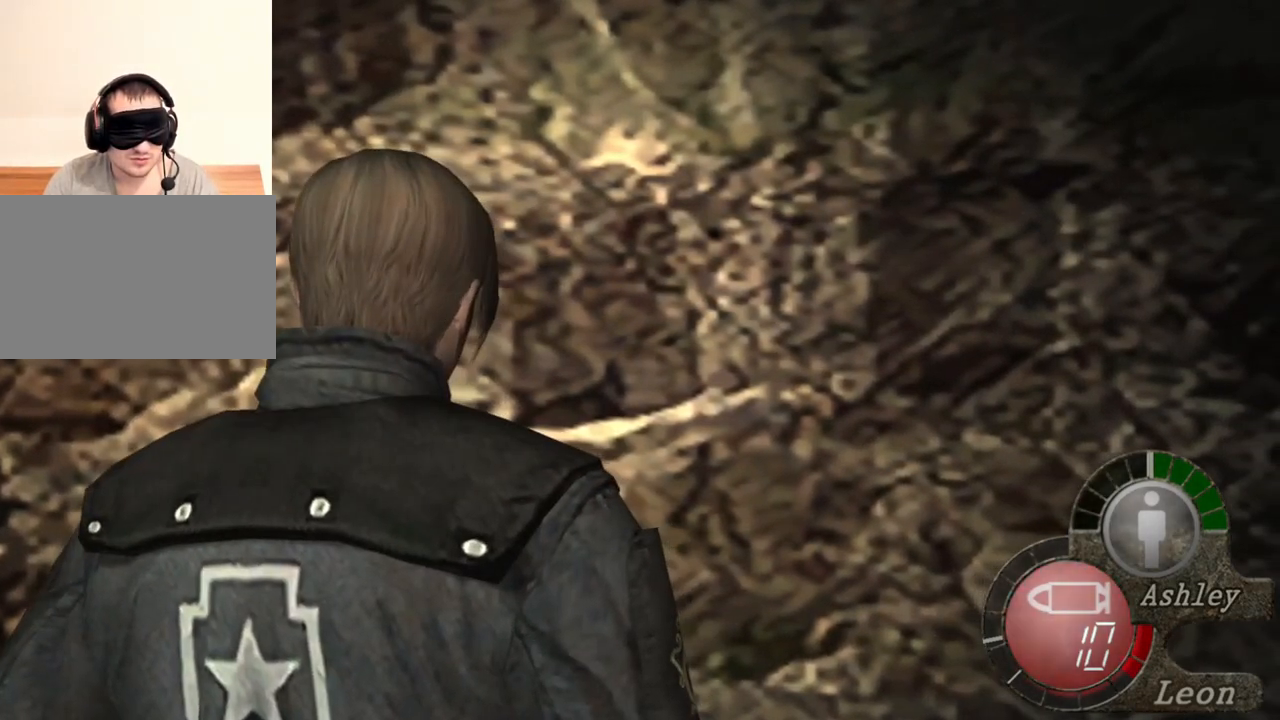
{"keys": ["shift", "w"], "mouse": [], "events": [[34, "w", "down"], [67, "shift", "down"]]}
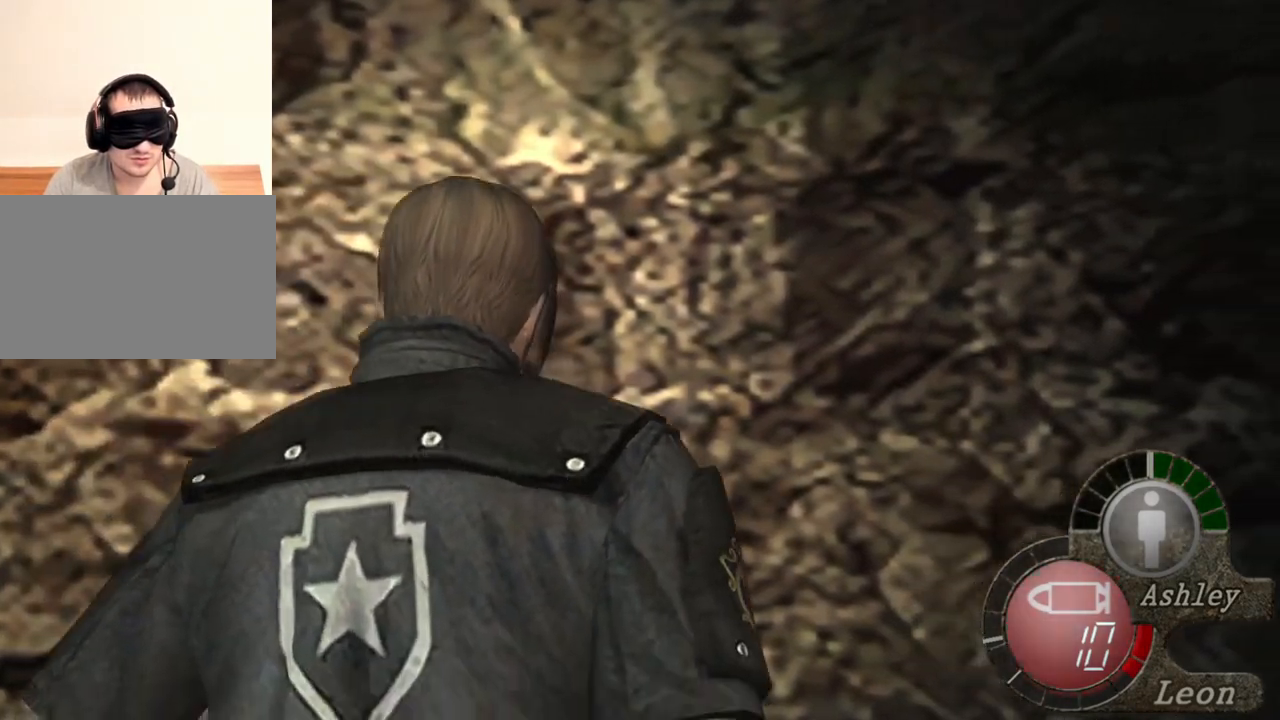
{"keys": ["shift", "w"], "mouse": [], "events": [[267, "d", "down"], [400, "d", "up"]]}
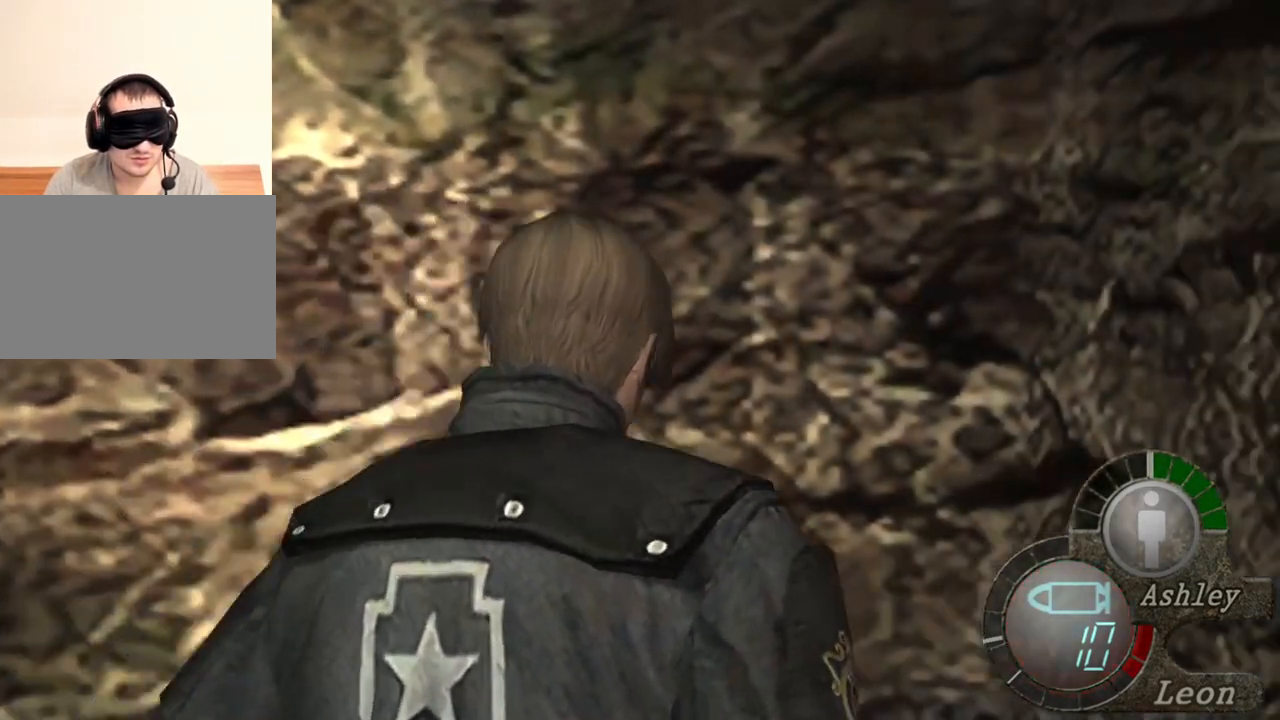
{"keys": ["d", "shift", "w"], "mouse": [], "events": [[467, "d", "down"]]}
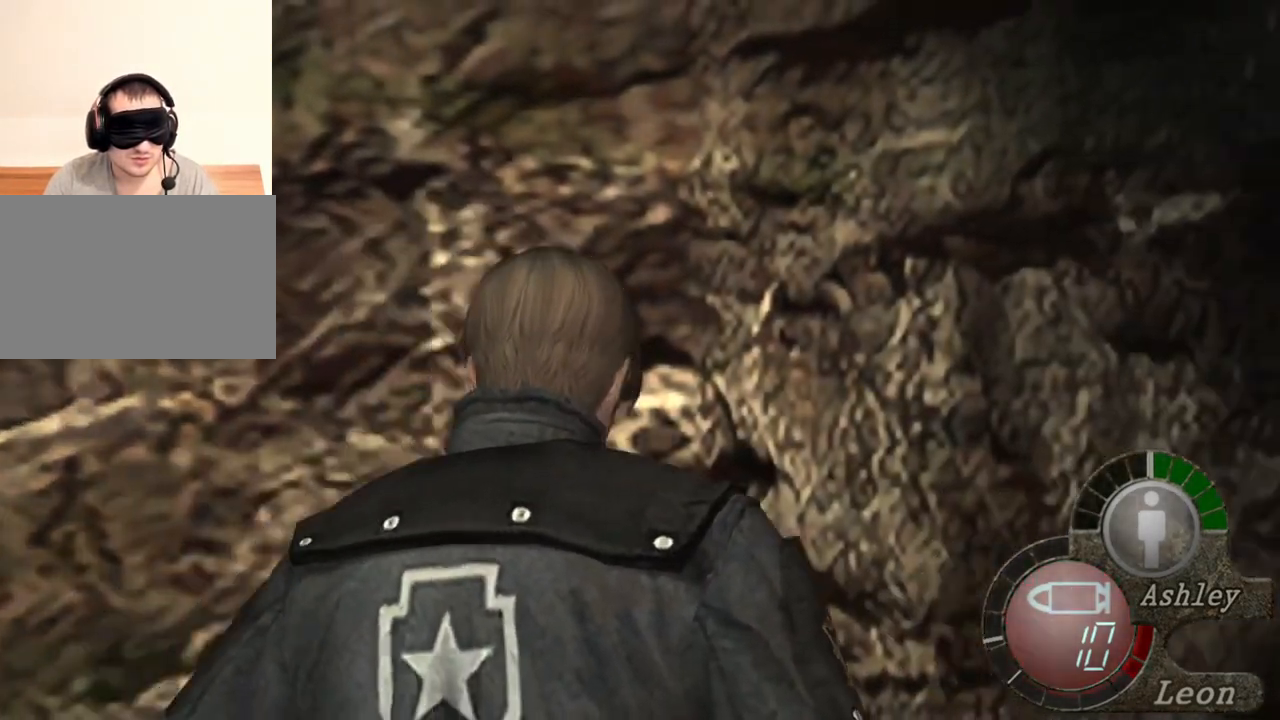
{"keys": ["shift", "w"], "mouse": [], "events": [[67, "d", "up"], [400, "d", "down"], [500, "d", "up"]]}
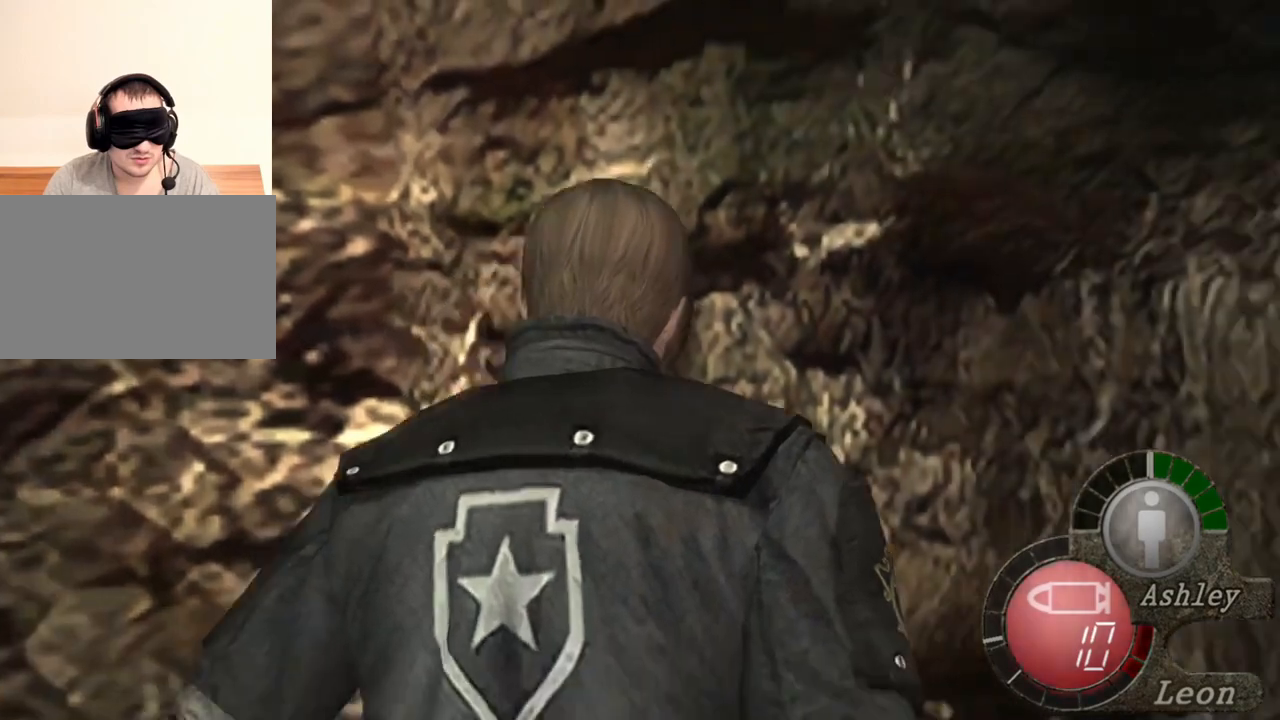
{"keys": ["shift", "w"], "mouse": [], "events": []}
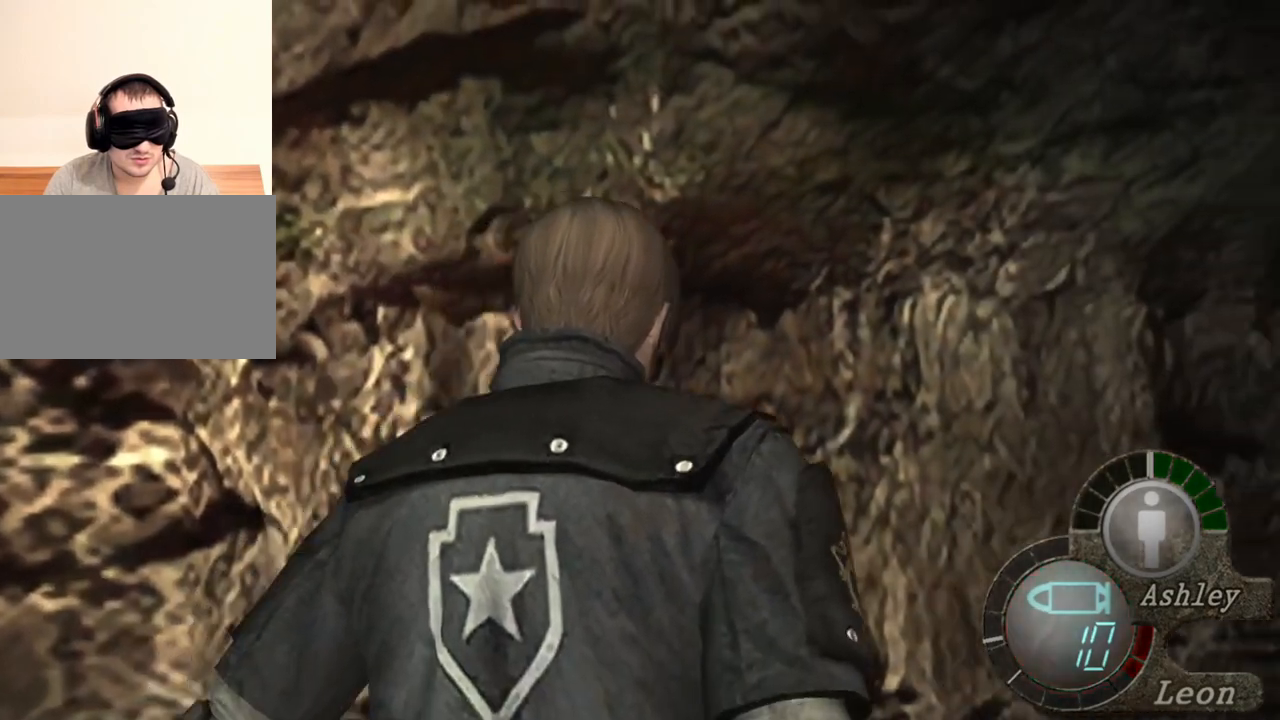
{"keys": ["shift", "w"], "mouse": [], "events": []}
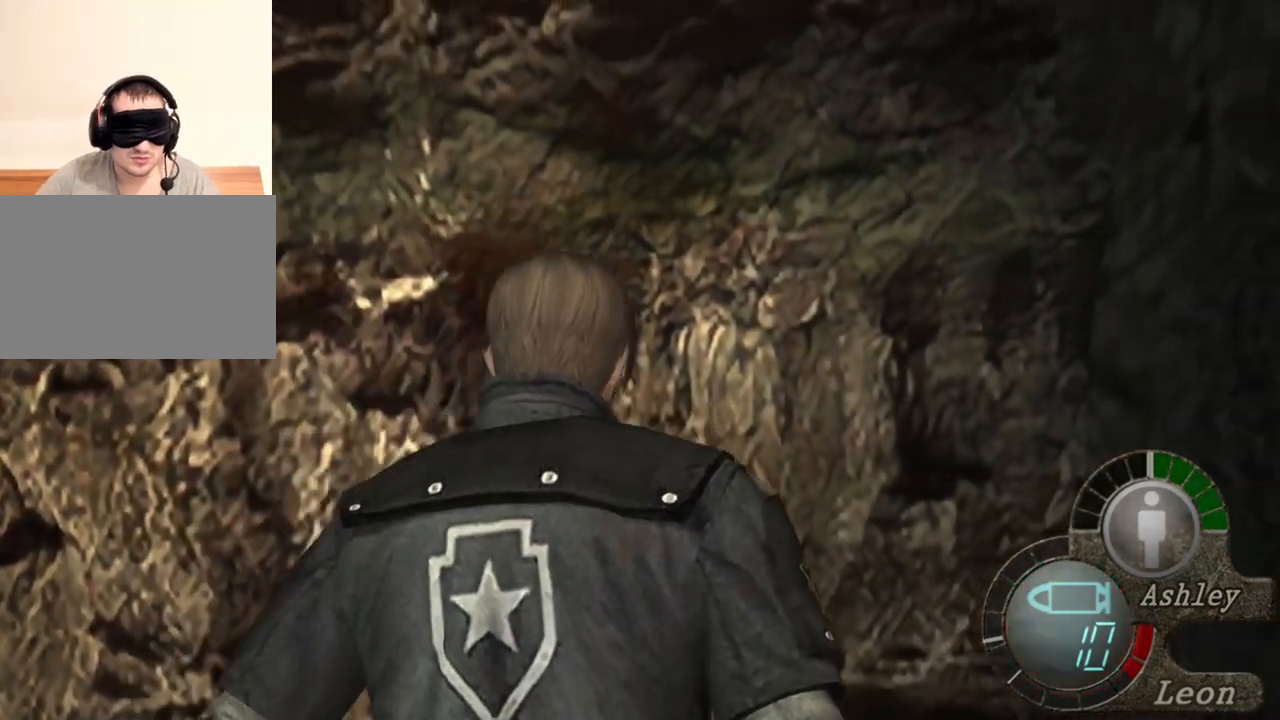
{"keys": ["shift", "w"], "mouse": [], "events": []}
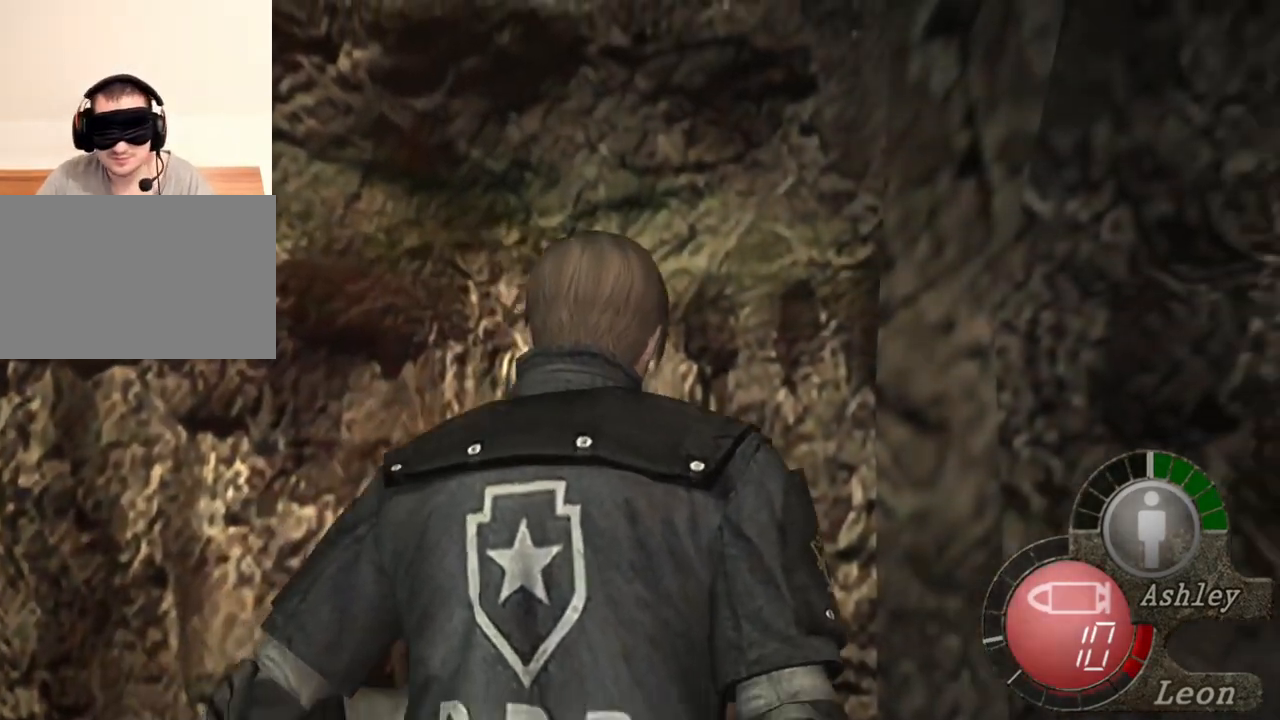
{"keys": ["shift", "w"], "mouse": [], "events": []}
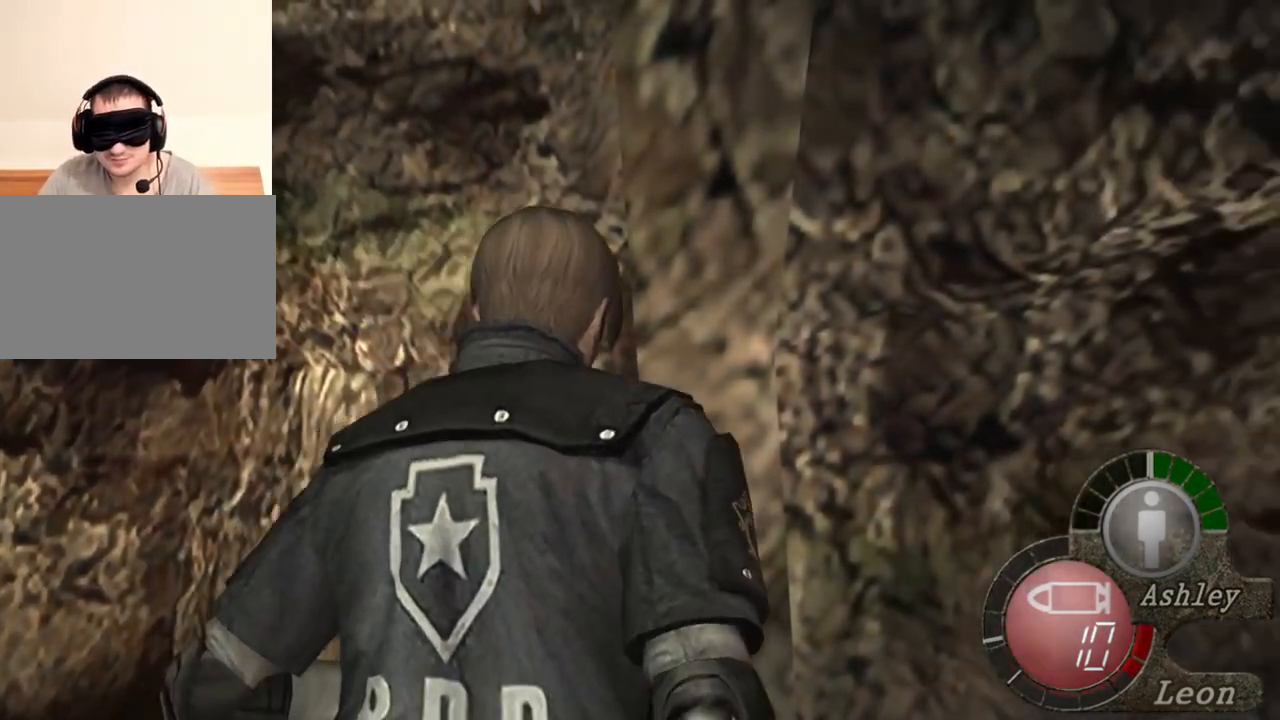
{"keys": ["shift", "w"], "mouse": [], "events": []}
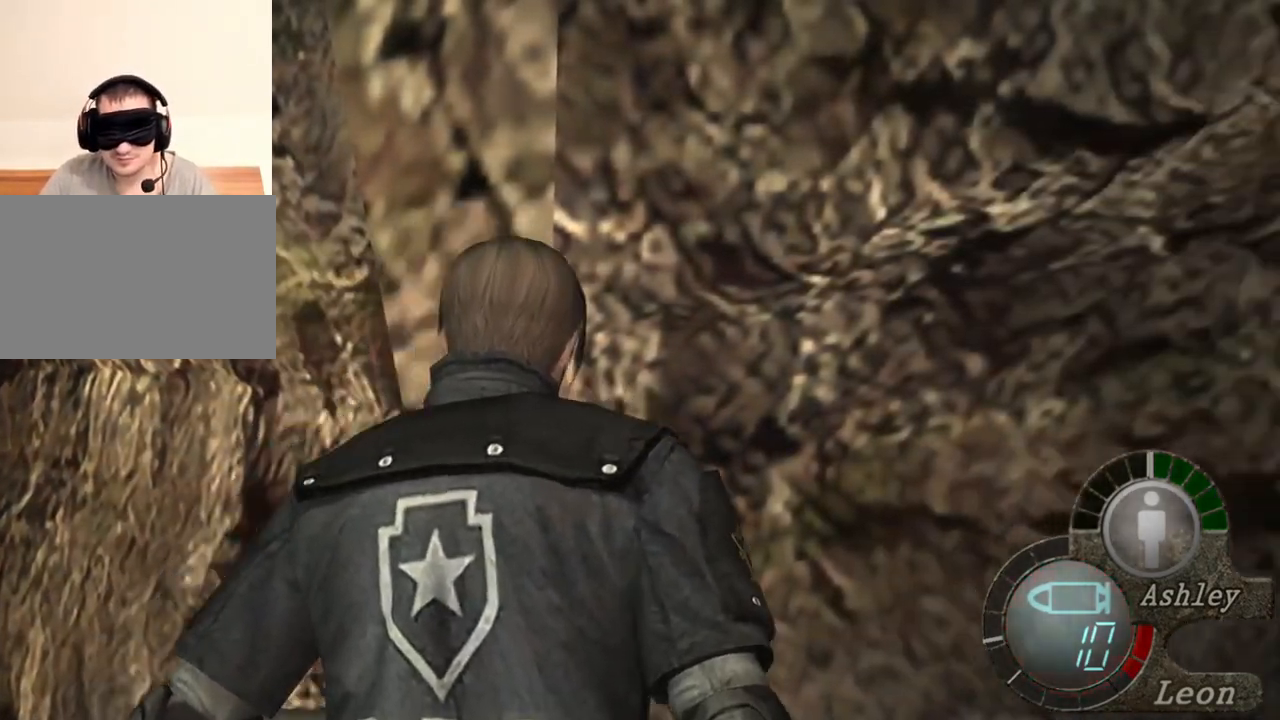
{"keys": ["shift", "w"], "mouse": [], "events": []}
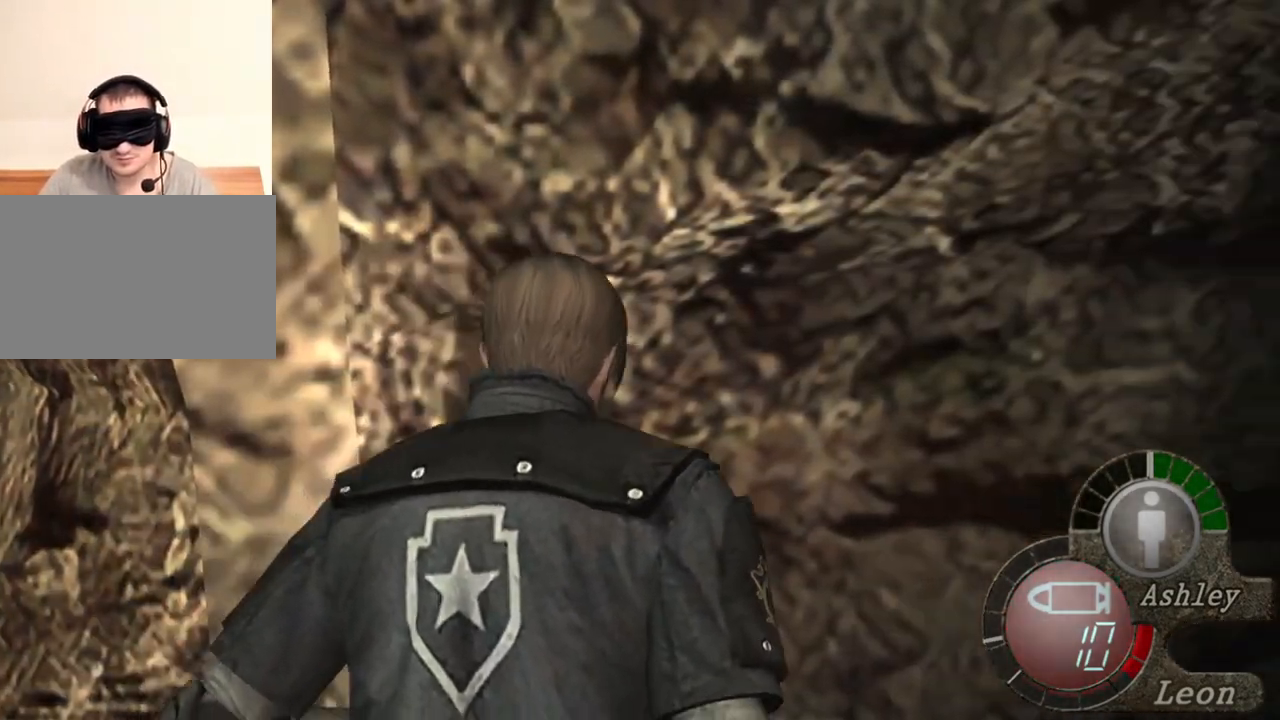
{"keys": ["shift", "w"], "mouse": [], "events": []}
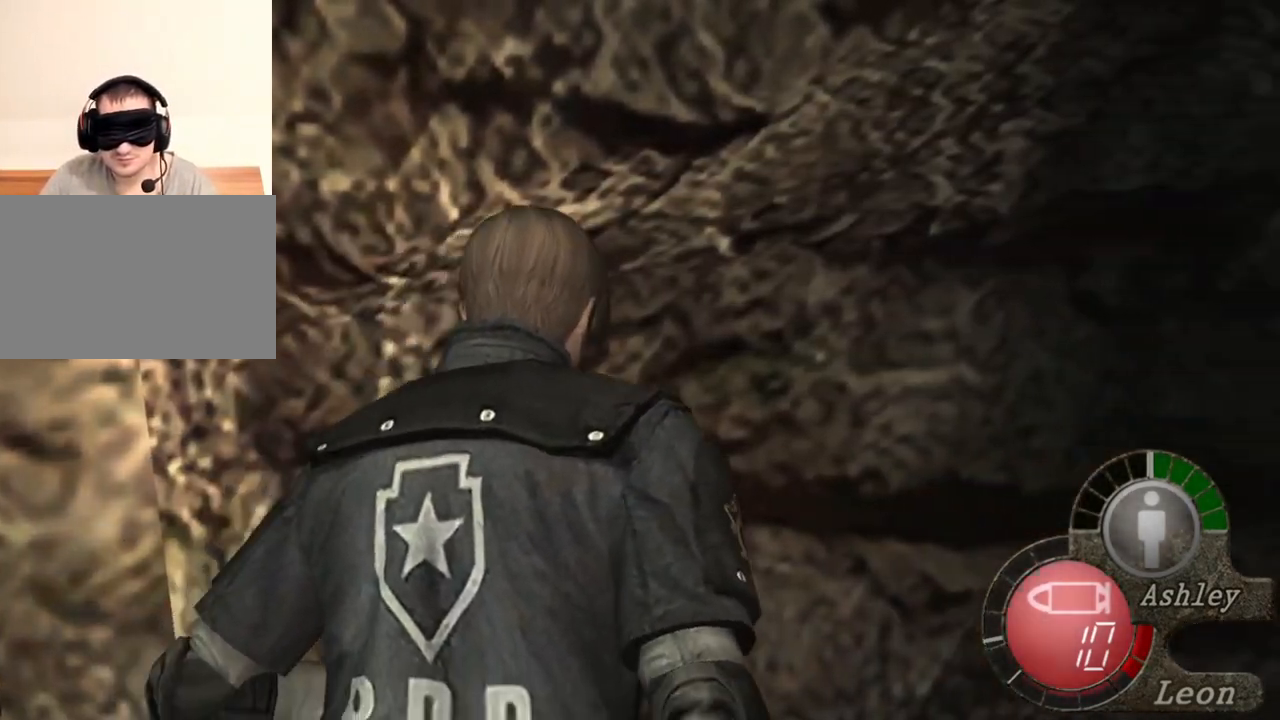
{"keys": ["shift", "w"], "mouse": [], "events": []}
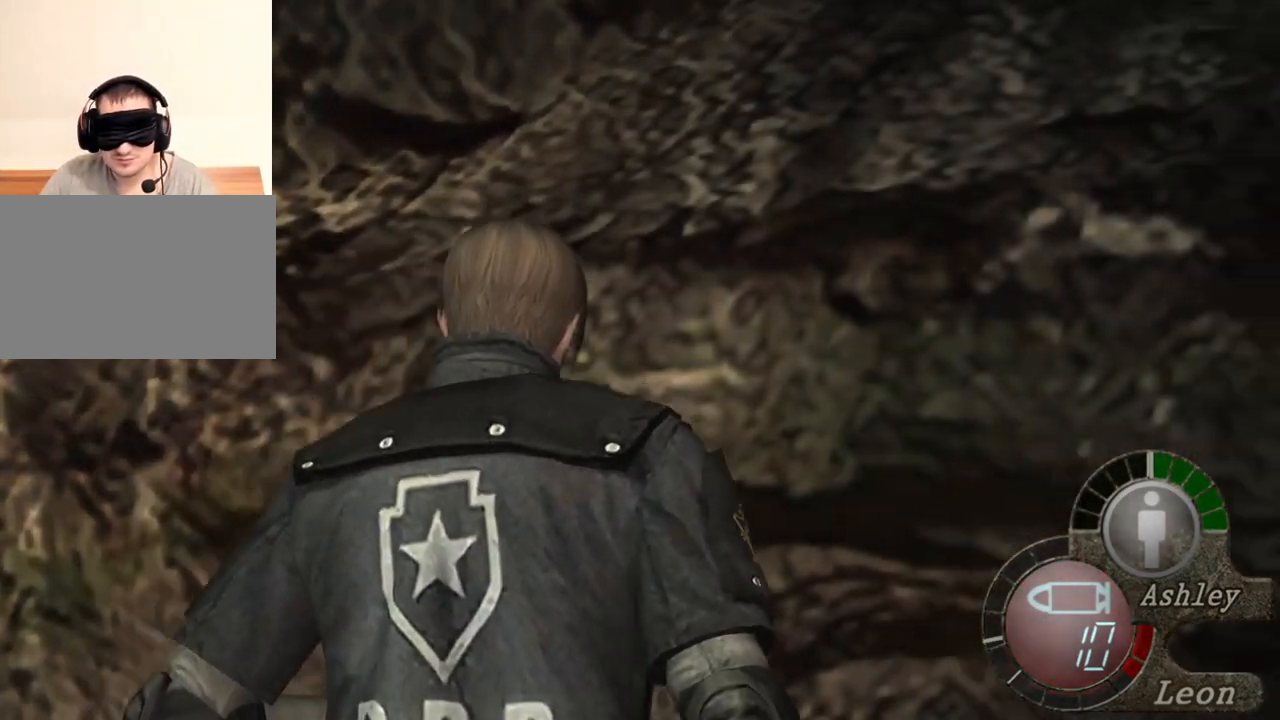
{"keys": ["shift", "w"], "mouse": [], "events": []}
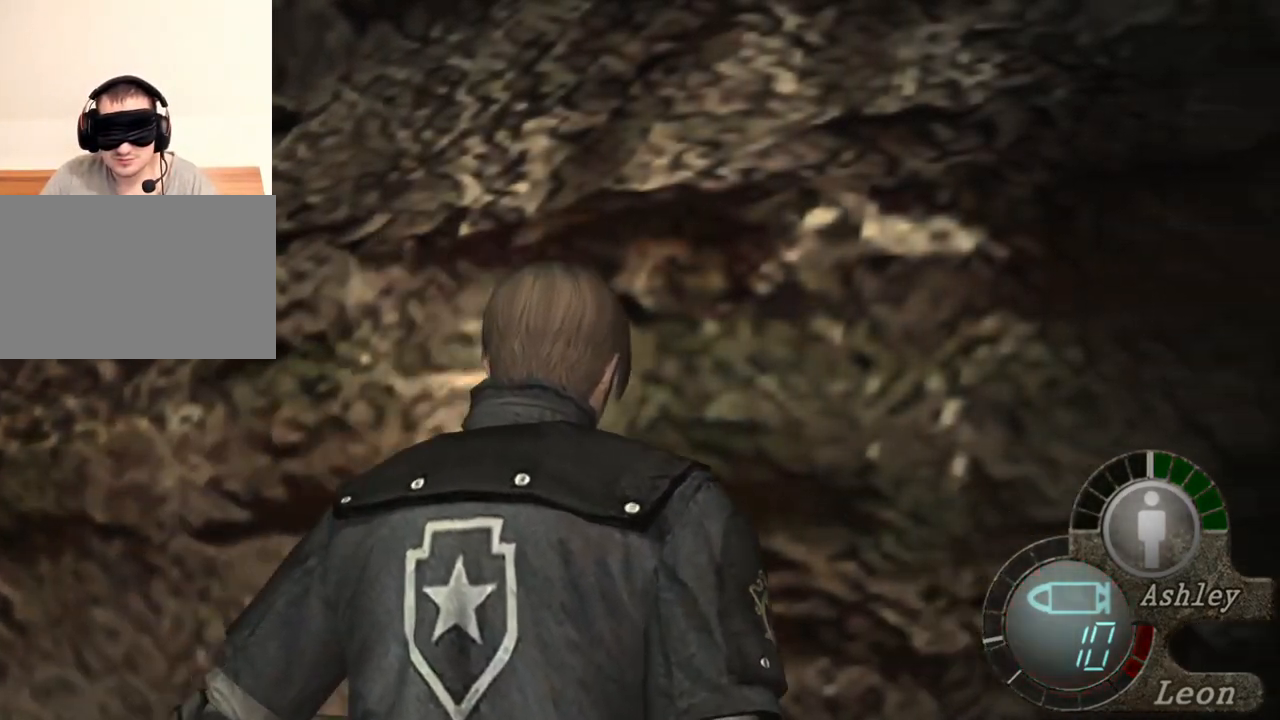
{"keys": ["shift", "w"], "mouse": [], "events": []}
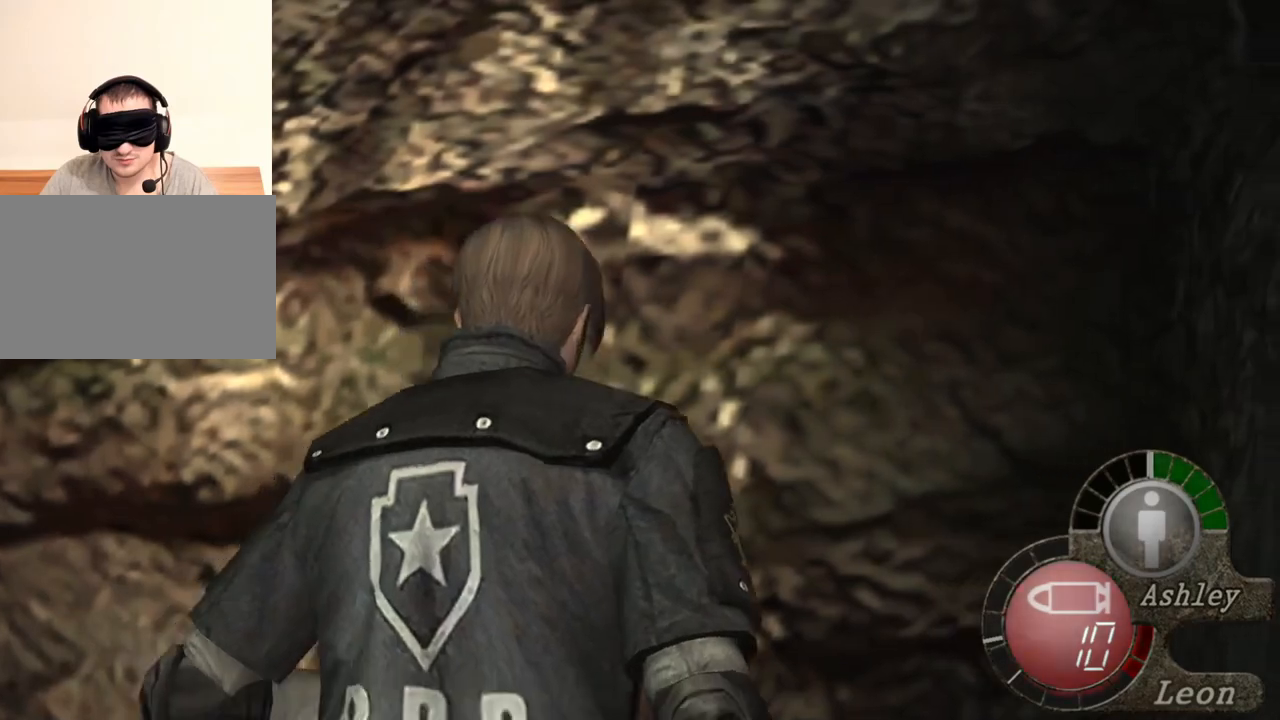
{"keys": ["shift", "w"], "mouse": [], "events": []}
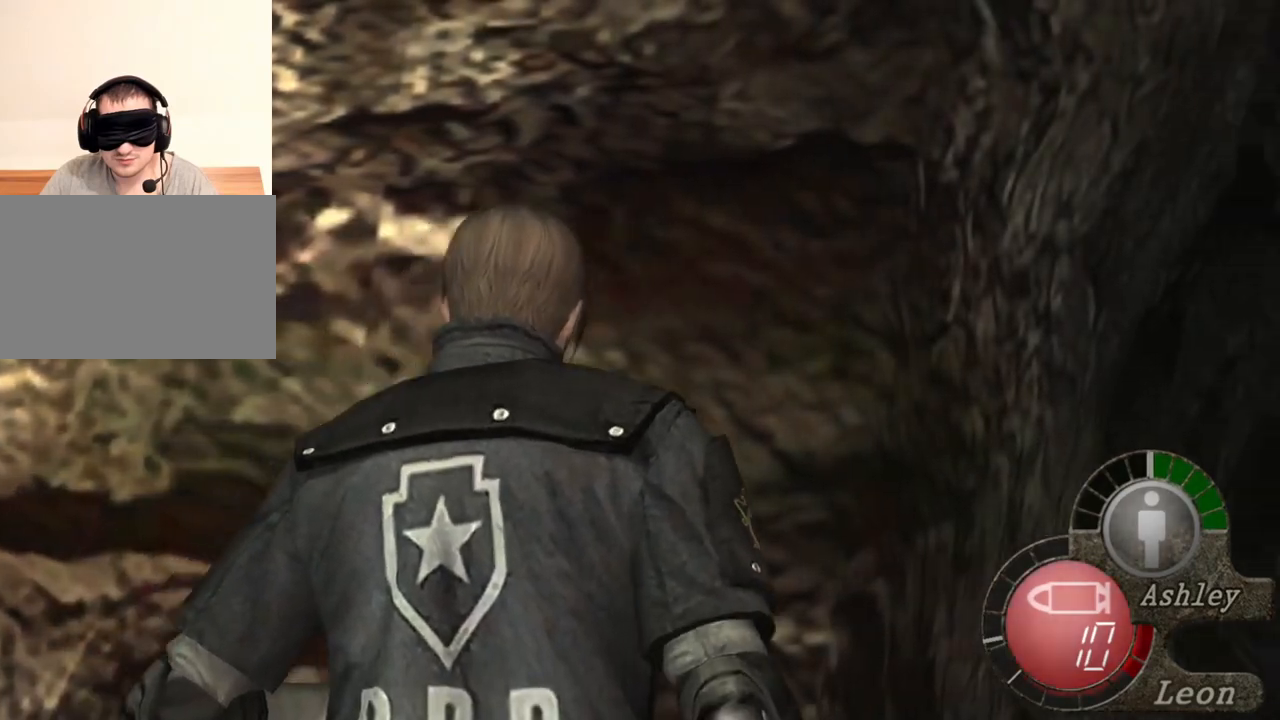
{"keys": ["shift", "w"], "mouse": [], "events": []}
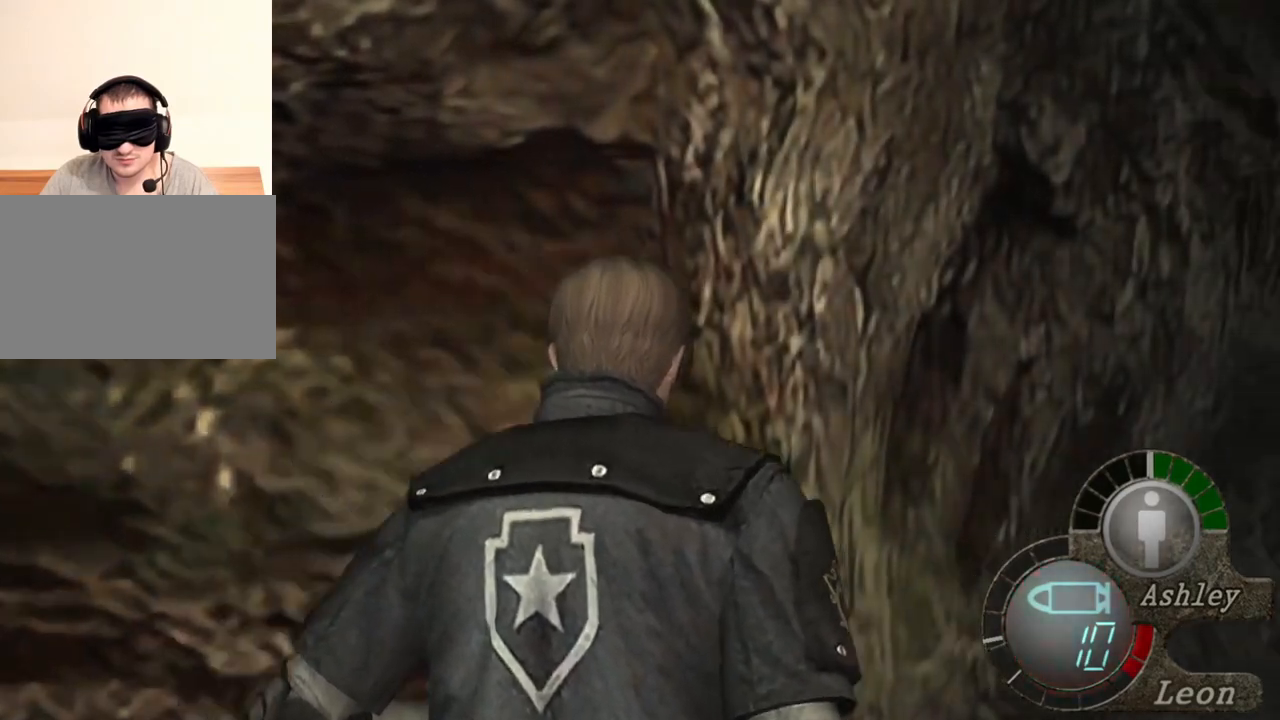
{"keys": ["shift", "w"], "mouse": [], "events": []}
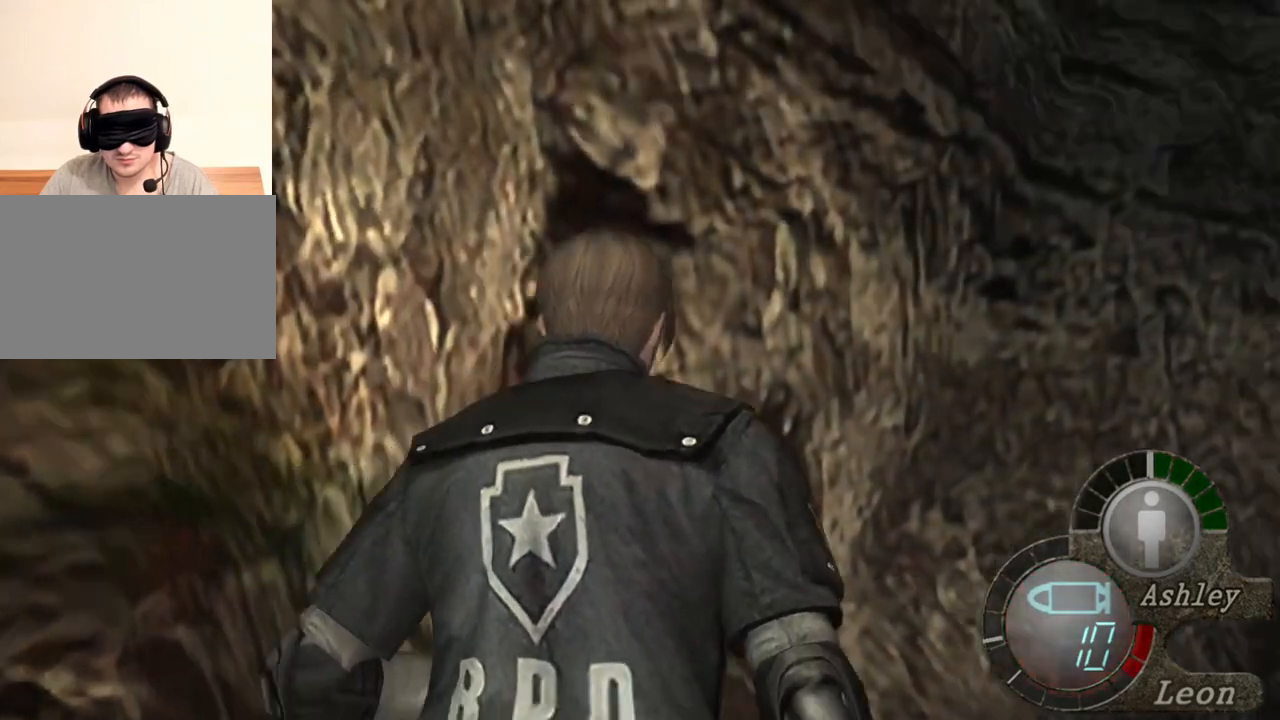
{"keys": ["shift", "w"], "mouse": [], "events": []}
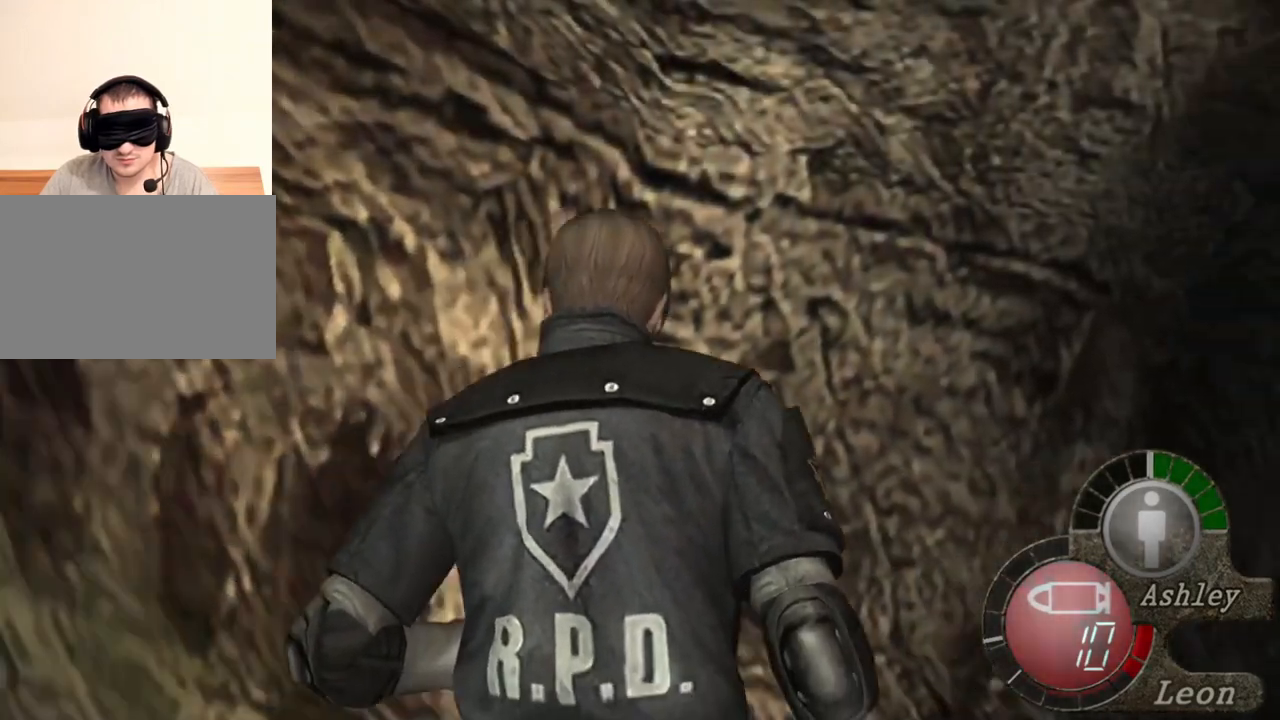
{"keys": ["shift", "w"], "mouse": [], "events": []}
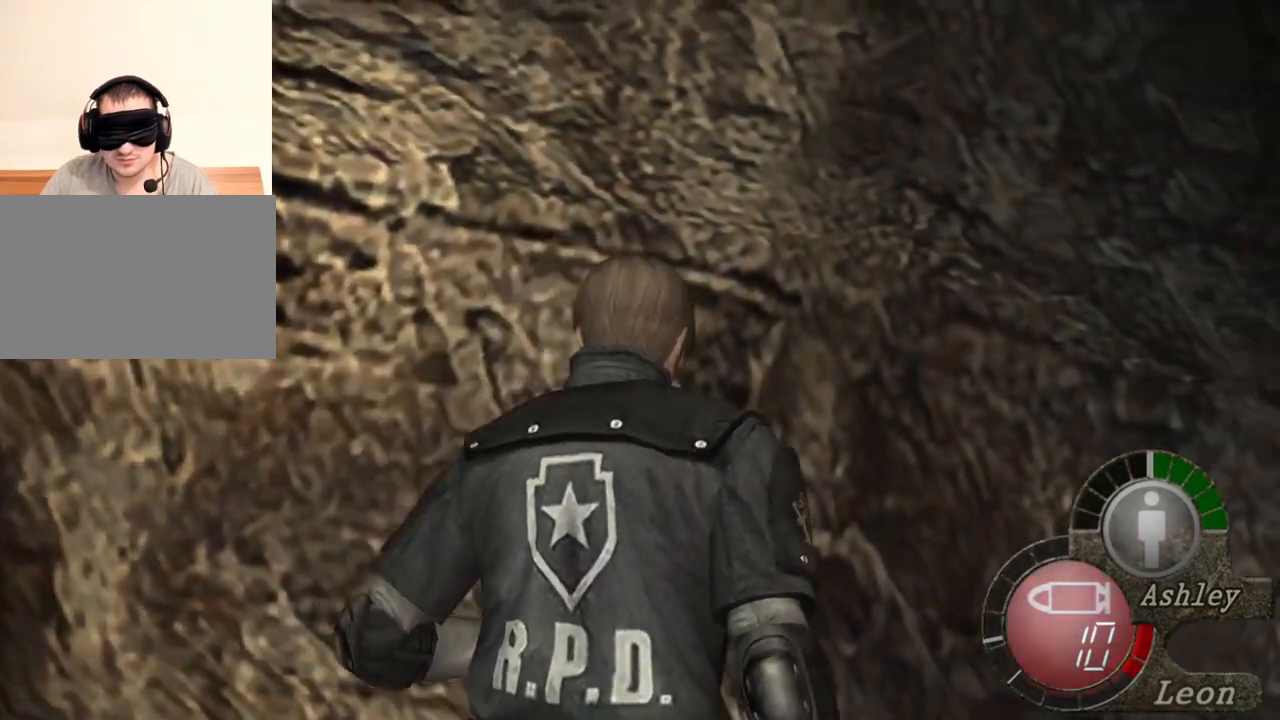
{"keys": ["shift", "w"], "mouse": [], "events": []}
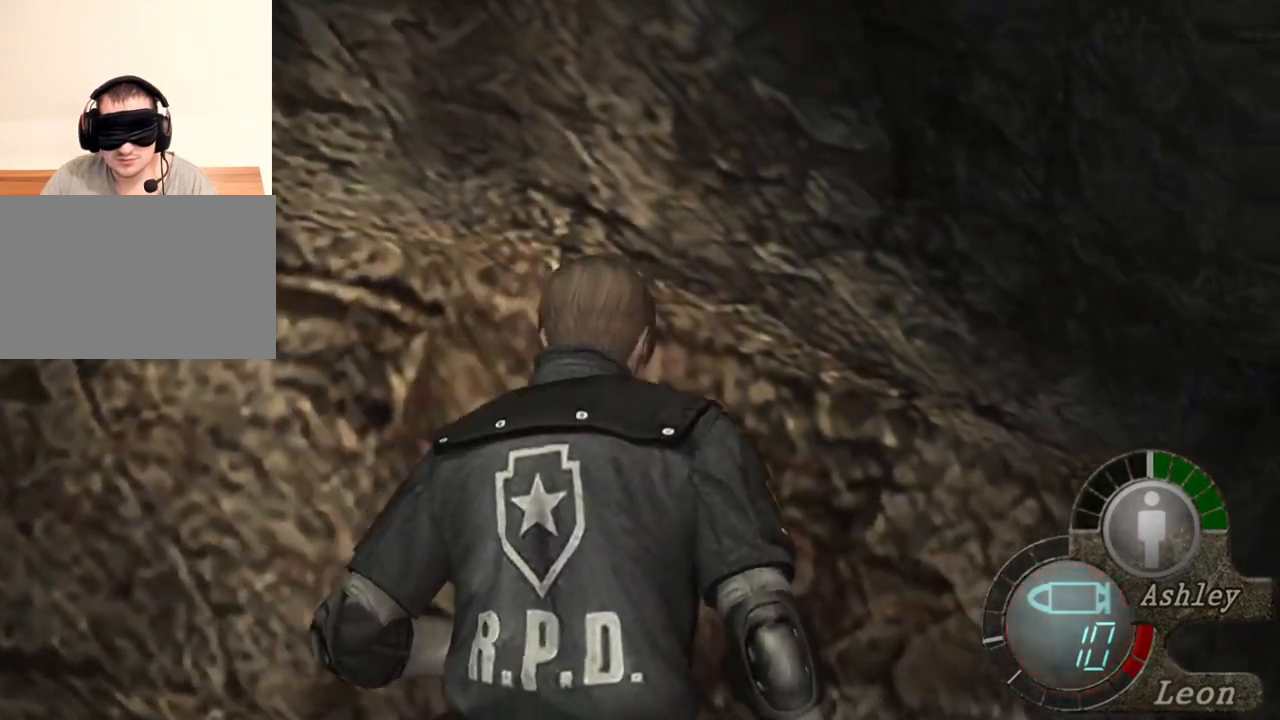
{"keys": ["shift", "w"], "mouse": [], "events": []}
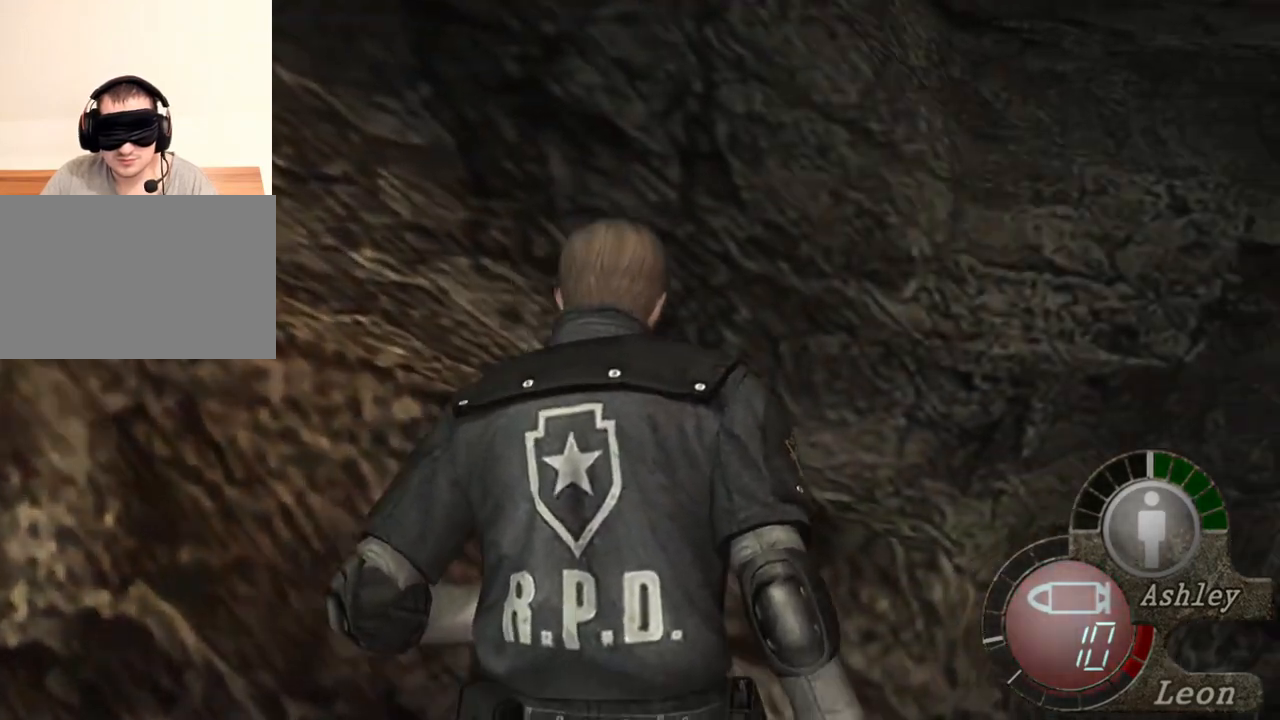
{"keys": ["shift", "w"], "mouse": [], "events": []}
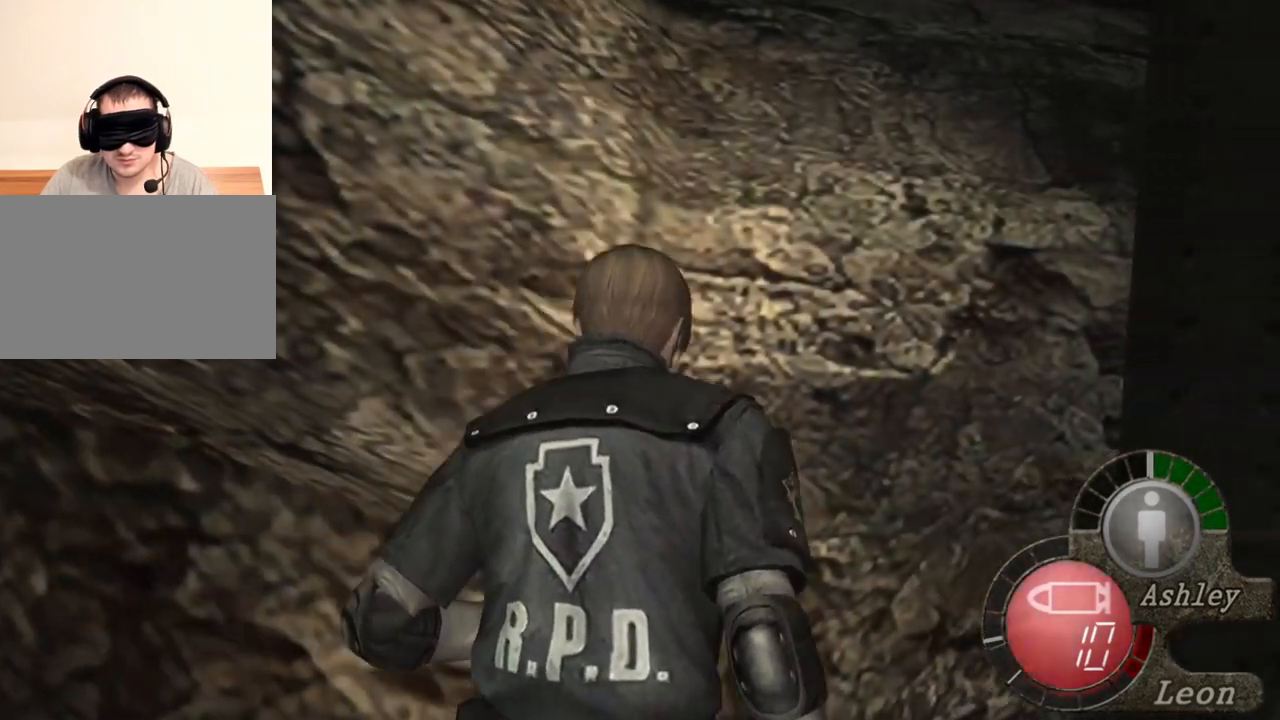
{"keys": [], "mouse": [], "events": [[400, "w", "up"], [434, "shift", "up"]]}
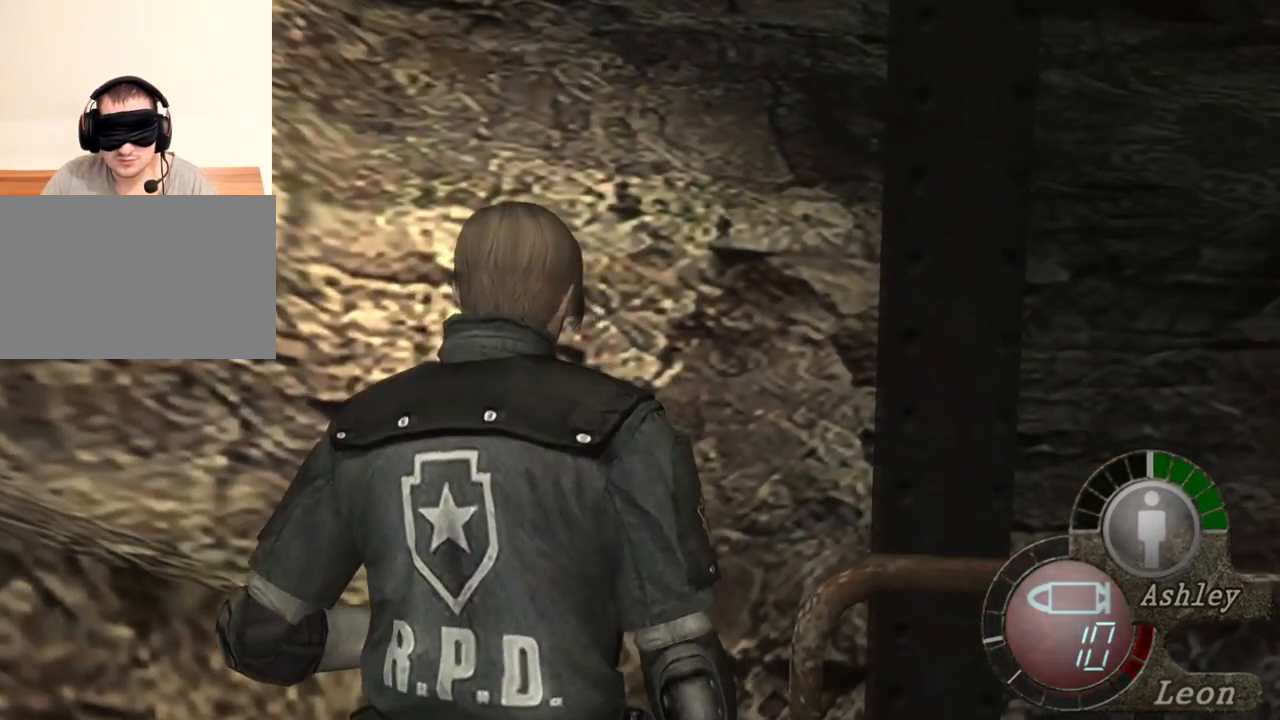
{"keys": [], "mouse": [], "events": []}
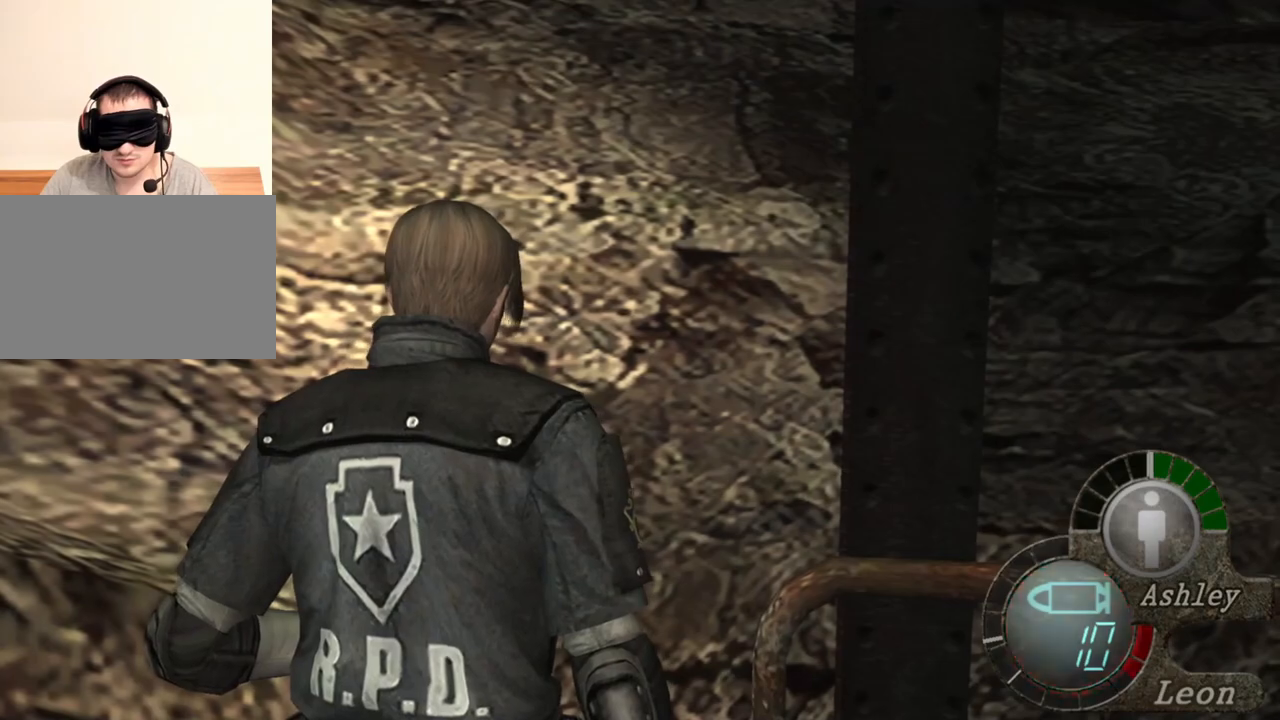
{"keys": [], "mouse": [], "events": []}